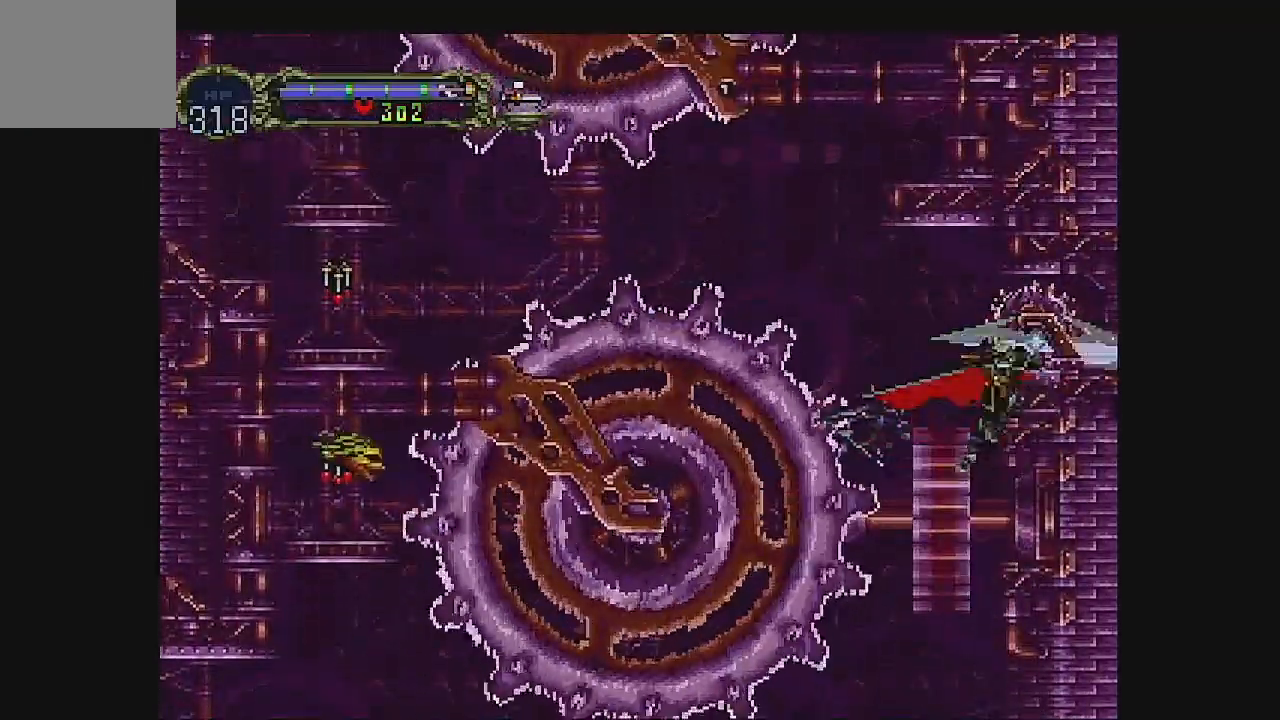
Gameplay with a controller (Xbox layout); each line is a JSON object with the inputs held at the frame after it (dt_ms = milliseconds from this image to that frame). "events" lists button and stick changes between this image and that frame as [ms after this image, input, new state], when the widget could be followed in between. Not read: L1 L3 R1 R3 right_stick.
{"dt_ms": 500, "buttons": ["A", "B"], "left_stick": "center", "events": []}
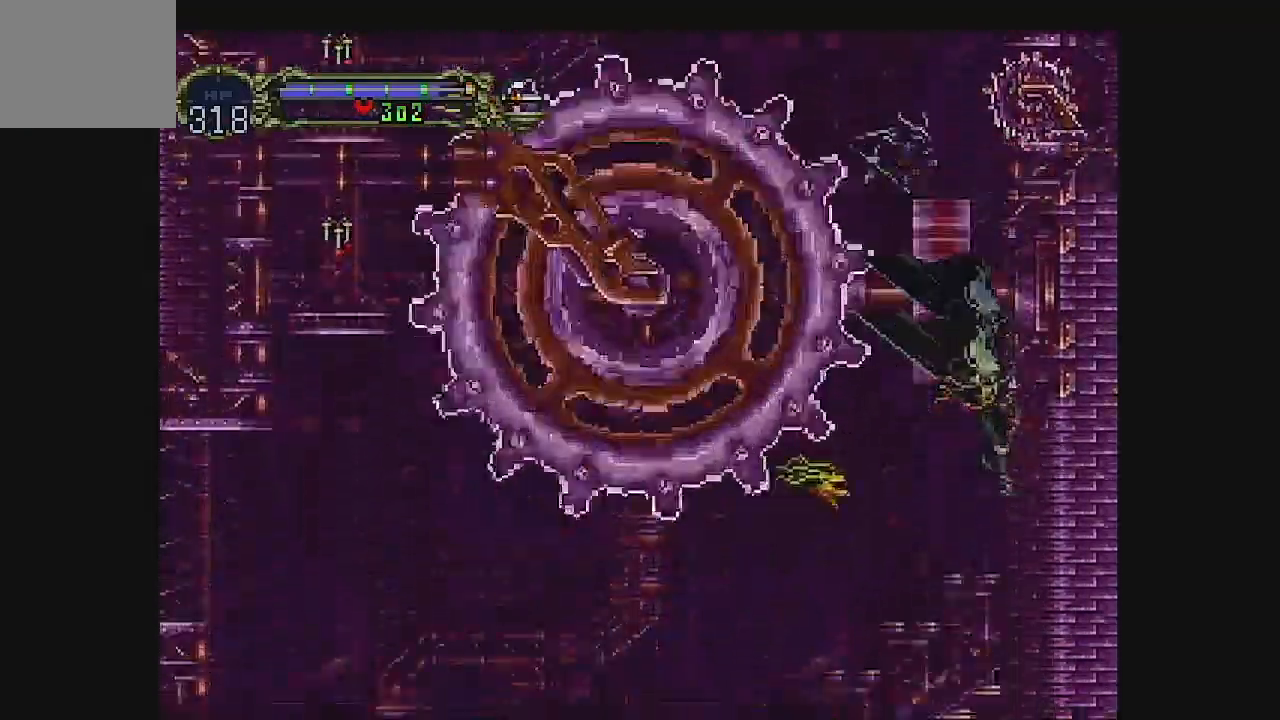
{"dt_ms": 500, "buttons": ["A"], "left_stick": "center", "events": [[167, "B", "up"], [333, "A", "up"], [433, "A", "down"]]}
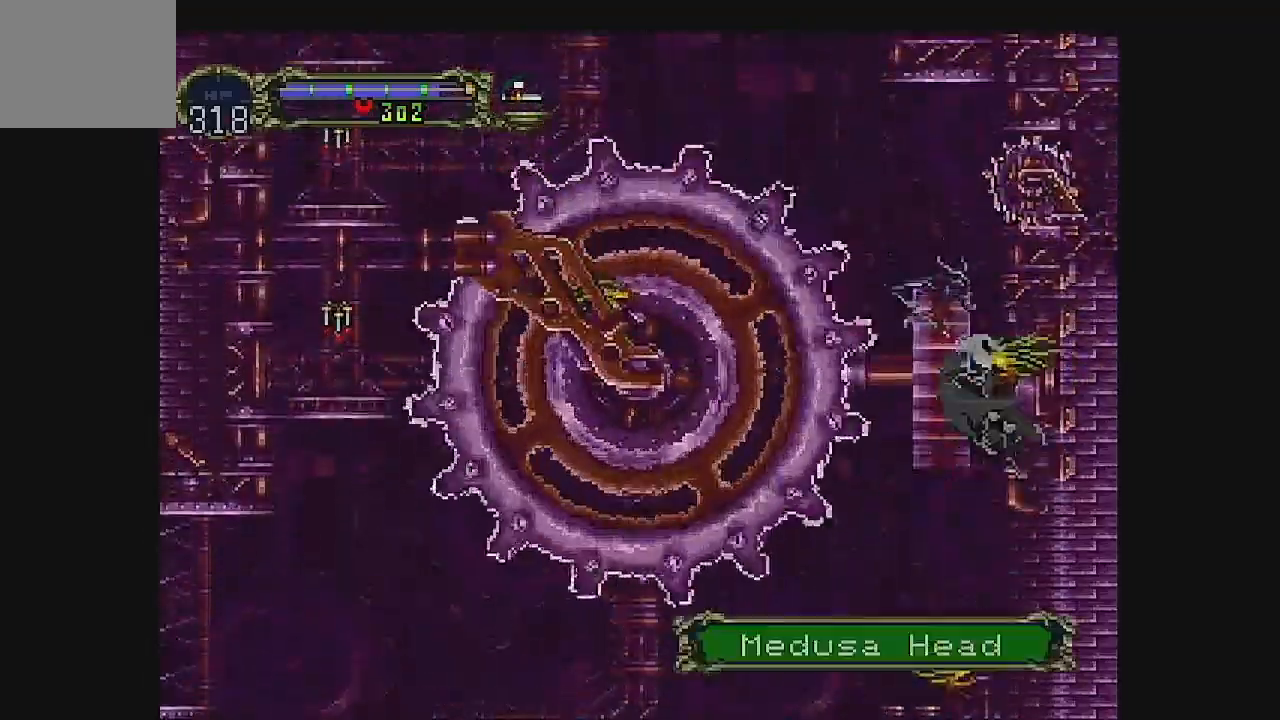
{"dt_ms": 500, "buttons": ["A", "DPAD_DOWN"], "left_stick": "center", "events": [[433, "DPAD_DOWN", "down"]]}
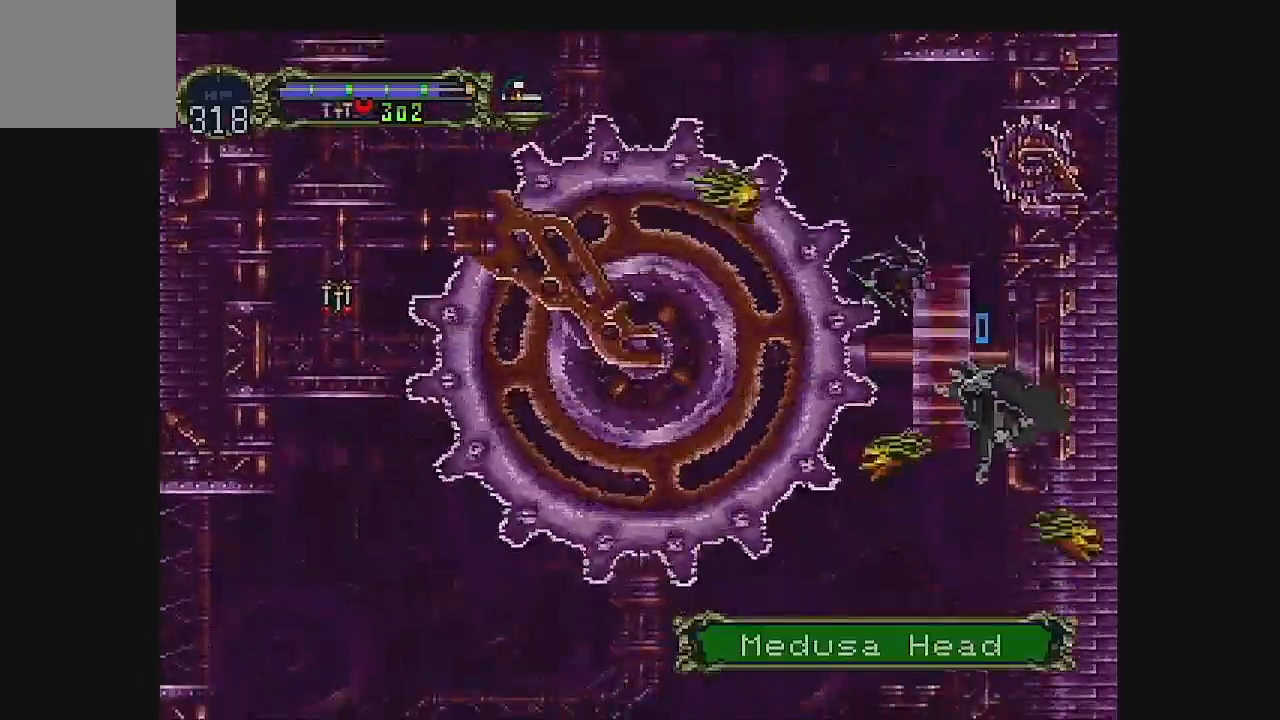
{"dt_ms": 500, "buttons": ["A"], "left_stick": "center", "events": [[167, "DPAD_DOWN", "up"], [167, "DPAD_RIGHT", "down"], [500, "DPAD_RIGHT", "up"]]}
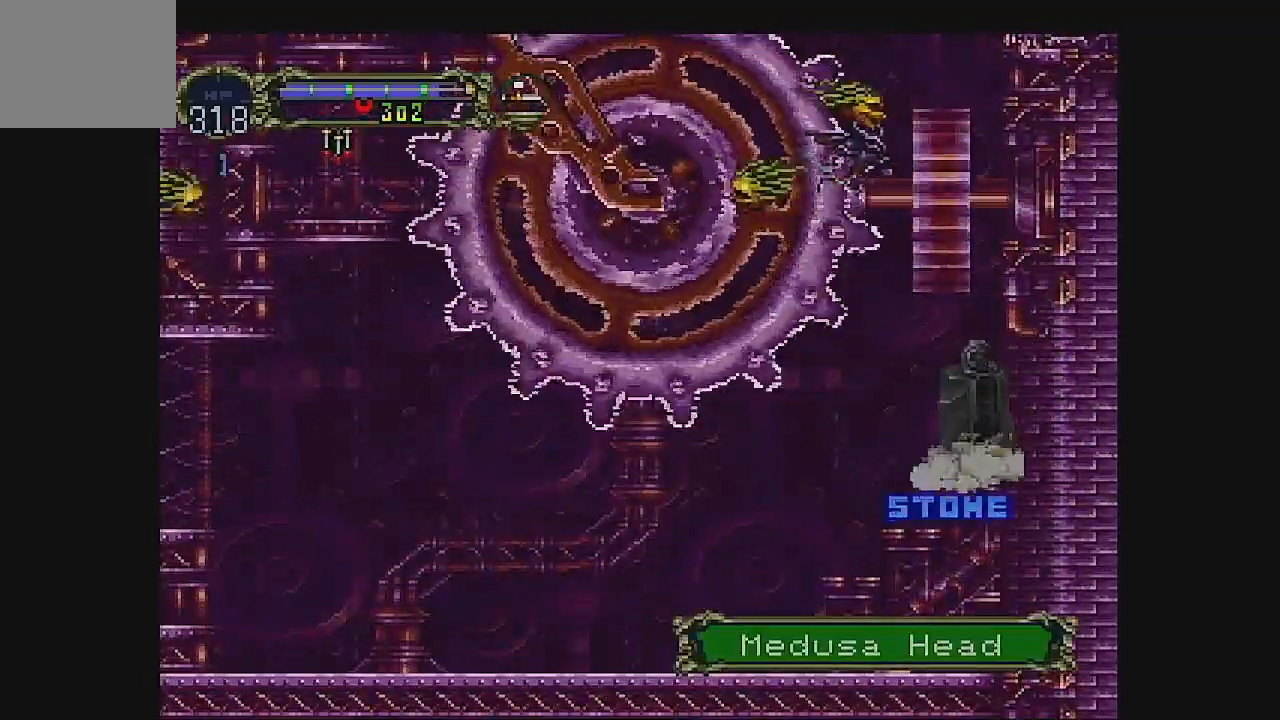
{"dt_ms": 500, "buttons": ["A", "DPAD_RIGHT"], "left_stick": "center", "events": [[67, "DPAD_RIGHT", "down"], [167, "DPAD_RIGHT", "up"], [300, "DPAD_RIGHT", "down"], [367, "DPAD_RIGHT", "up"], [433, "DPAD_RIGHT", "down"]]}
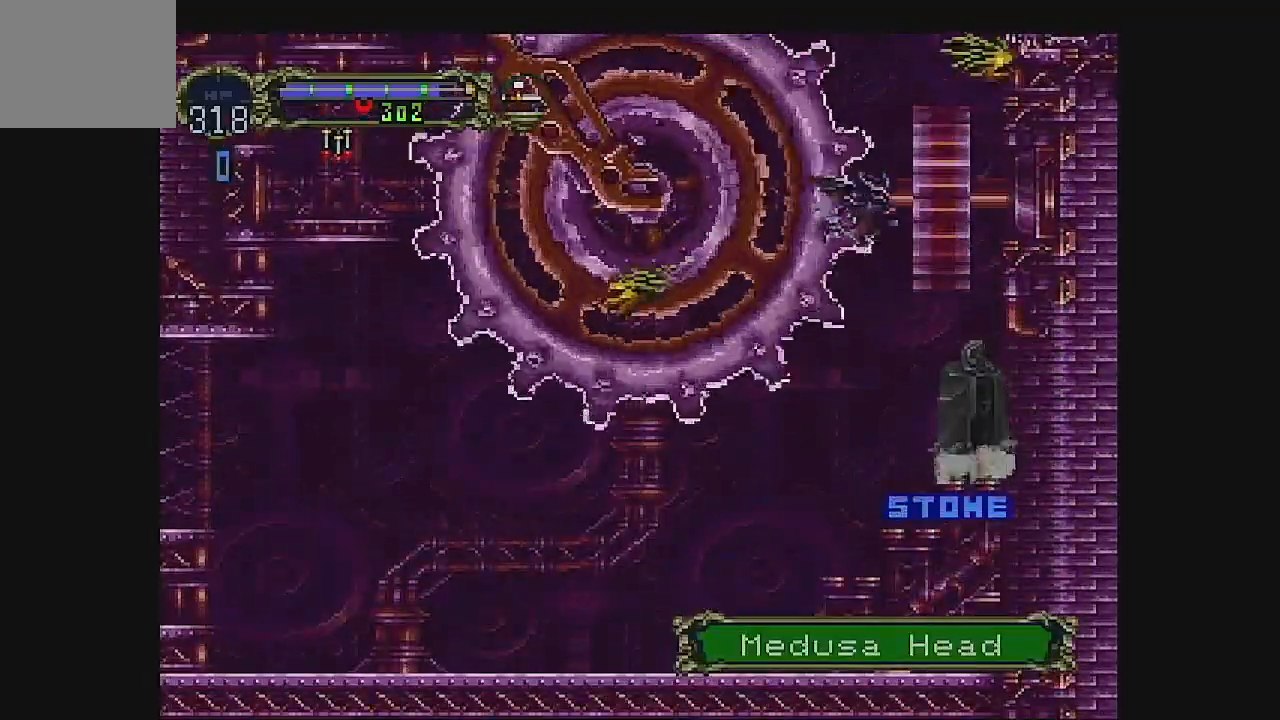
{"dt_ms": 500, "buttons": ["A", "DPAD_RIGHT"], "left_stick": "center", "events": [[67, "DPAD_RIGHT", "up"], [133, "DPAD_RIGHT", "down"], [200, "DPAD_RIGHT", "up"], [300, "DPAD_RIGHT", "down"], [367, "A", "up"], [367, "DPAD_RIGHT", "up"], [433, "A", "down"], [433, "DPAD_RIGHT", "down"]]}
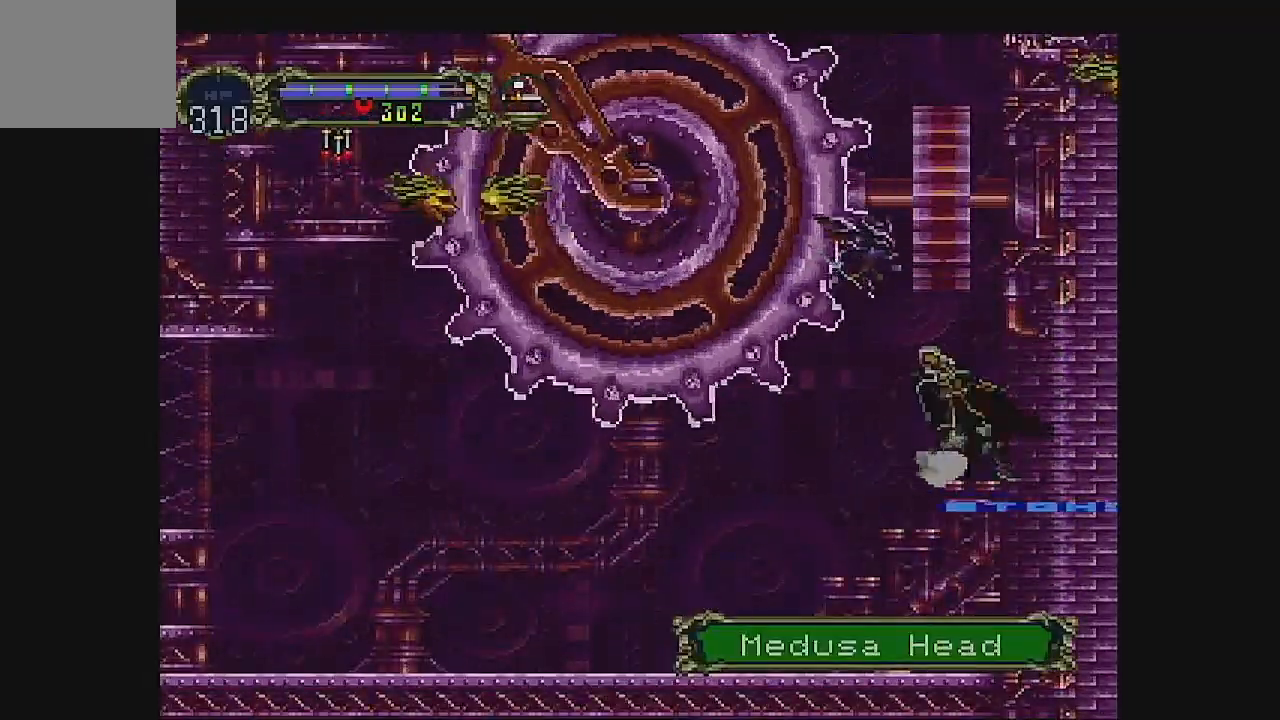
{"dt_ms": 500, "buttons": ["A", "DPAD_RIGHT"], "left_stick": "center", "events": [[33, "DPAD_RIGHT", "up"], [67, "A", "up"], [133, "DPAD_RIGHT", "down"], [233, "DPAD_RIGHT", "up"], [433, "DPAD_RIGHT", "down"], [467, "A", "down"]]}
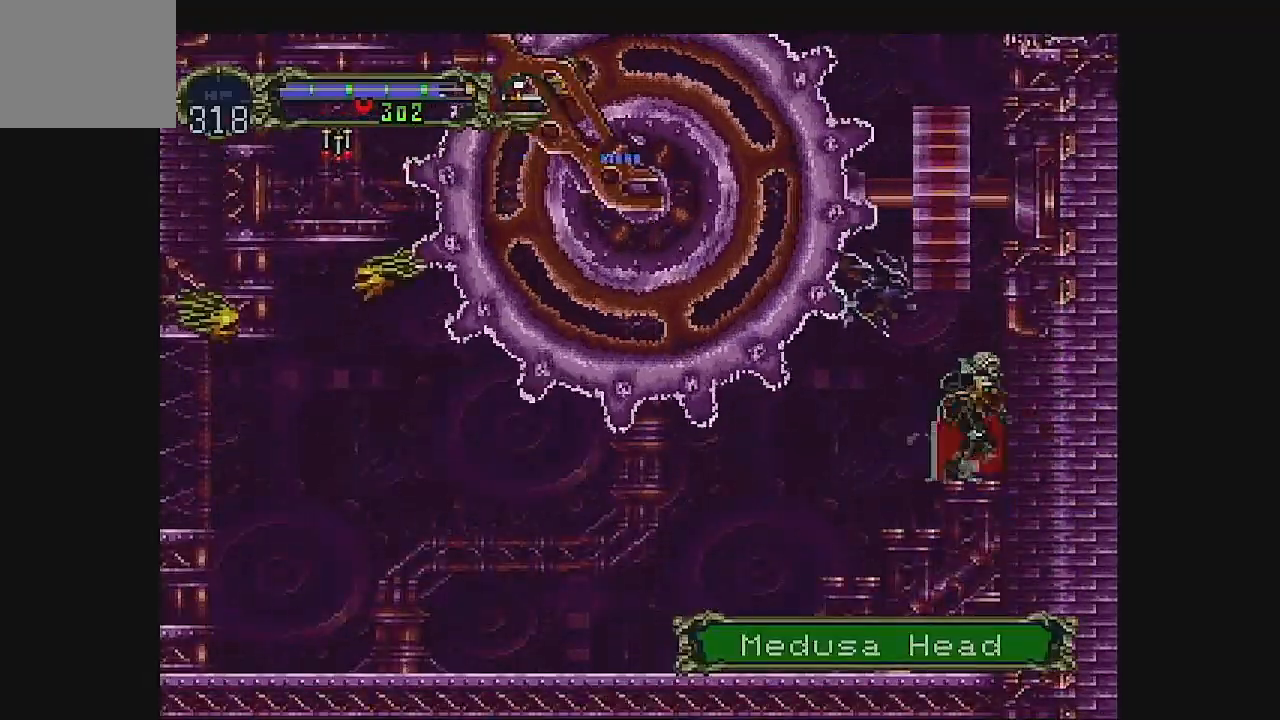
{"dt_ms": 500, "buttons": ["A"], "left_stick": "center", "events": [[67, "DPAD_RIGHT", "up"]]}
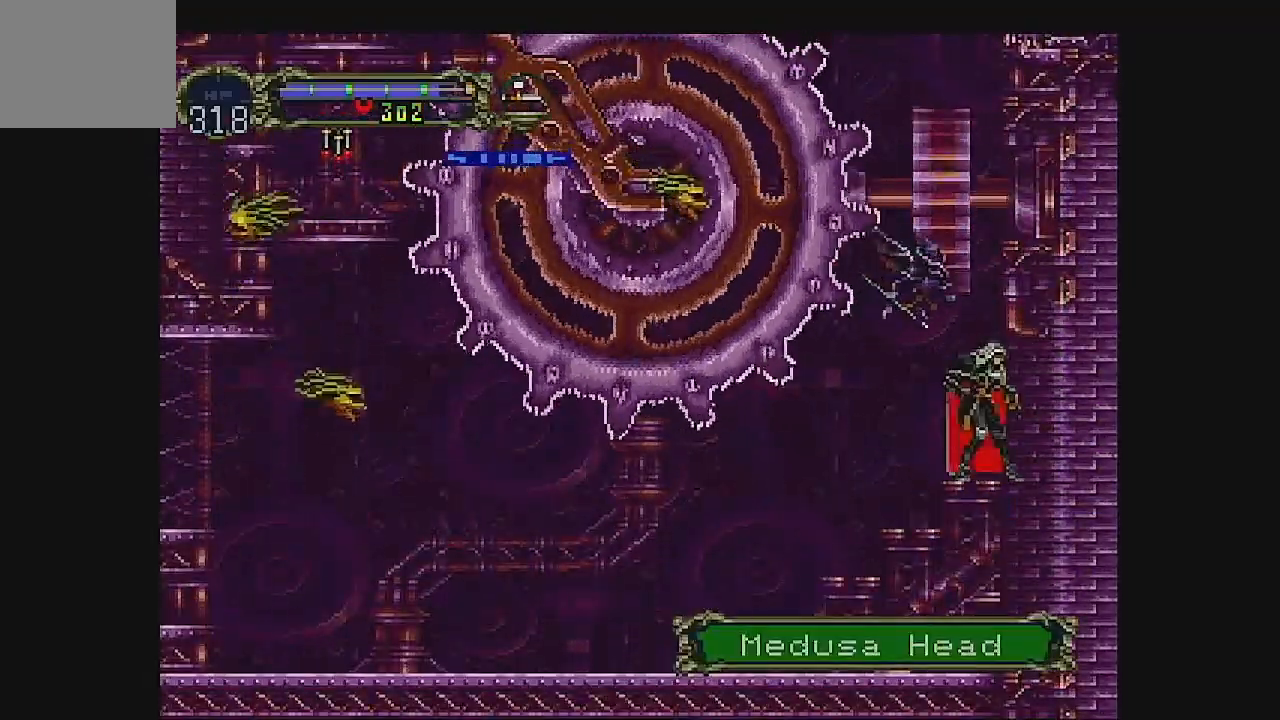
{"dt_ms": 500, "buttons": ["A"], "left_stick": "center", "events": []}
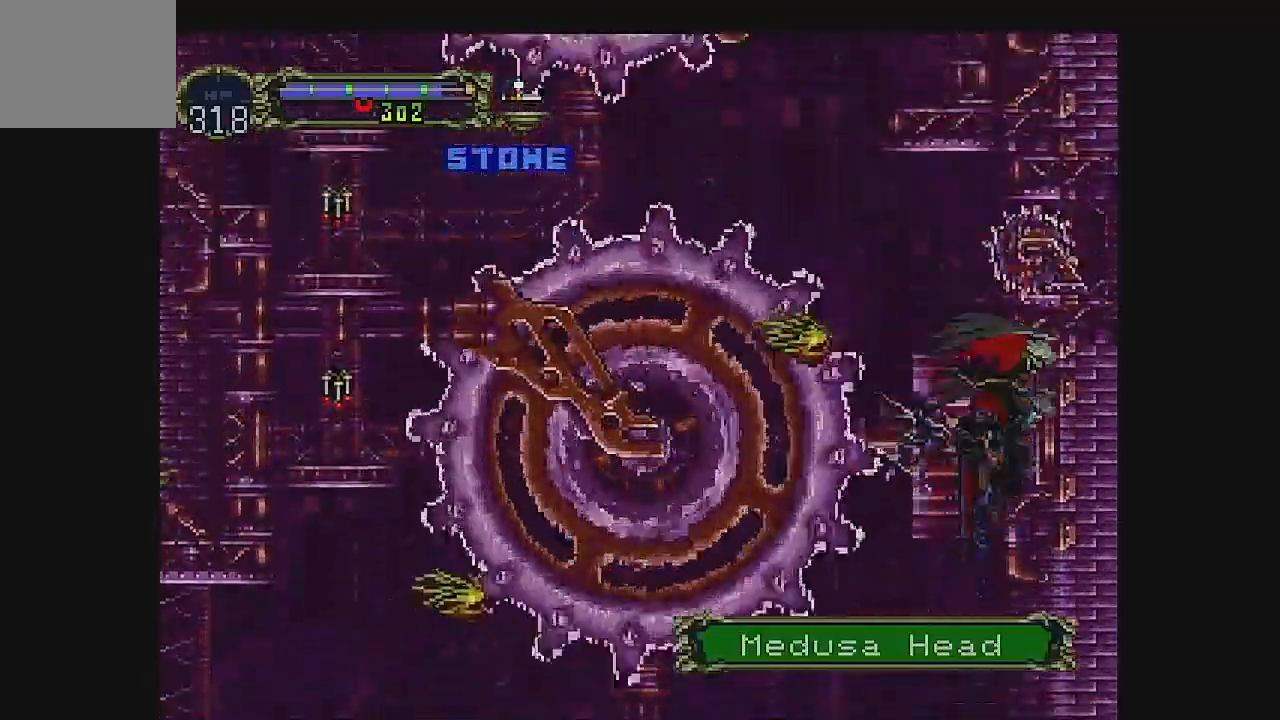
{"dt_ms": 500, "buttons": [], "left_stick": "center", "events": [[33, "B", "down"], [200, "A", "up"], [200, "B", "up"]]}
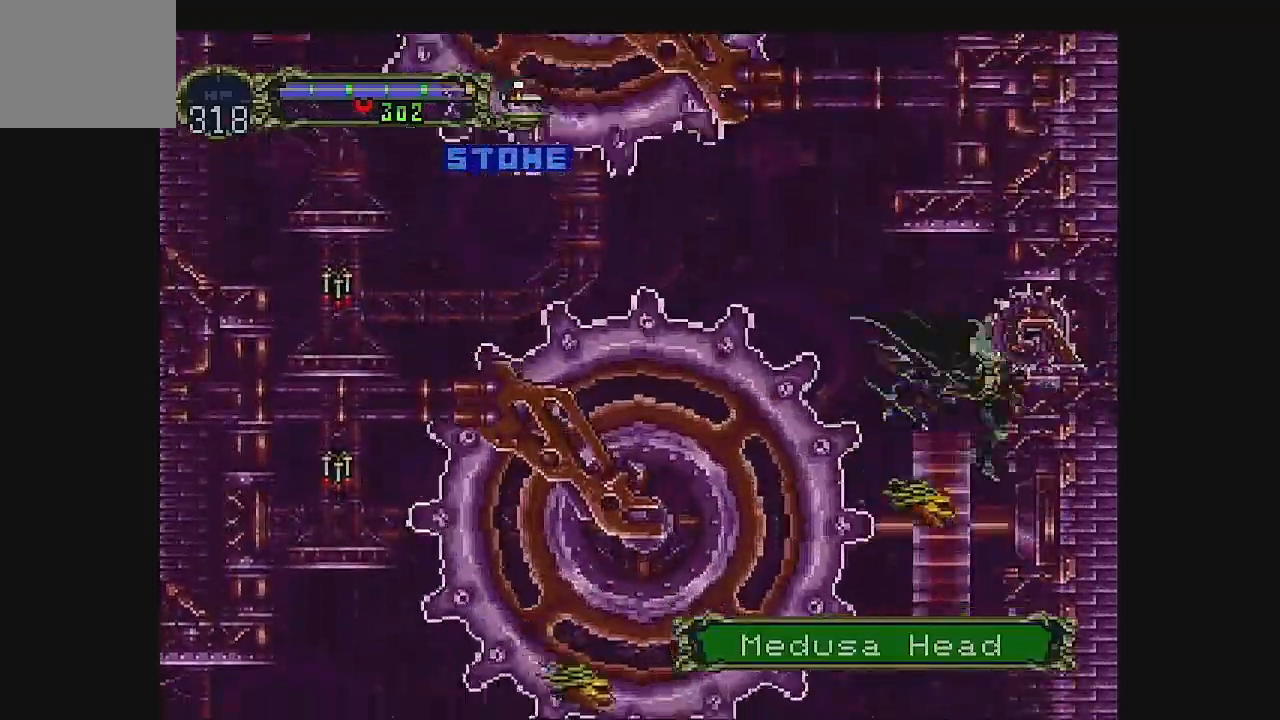
{"dt_ms": 500, "buttons": [], "left_stick": "center", "events": []}
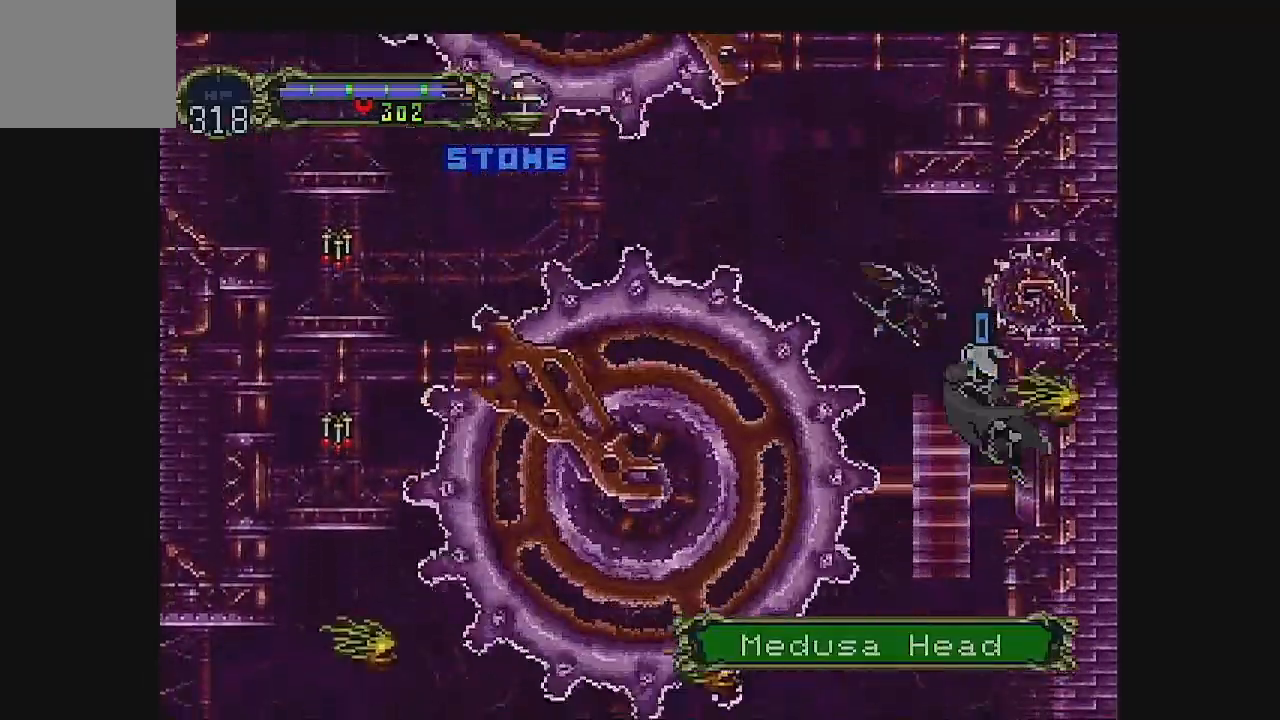
{"dt_ms": 500, "buttons": [], "left_stick": "center", "events": []}
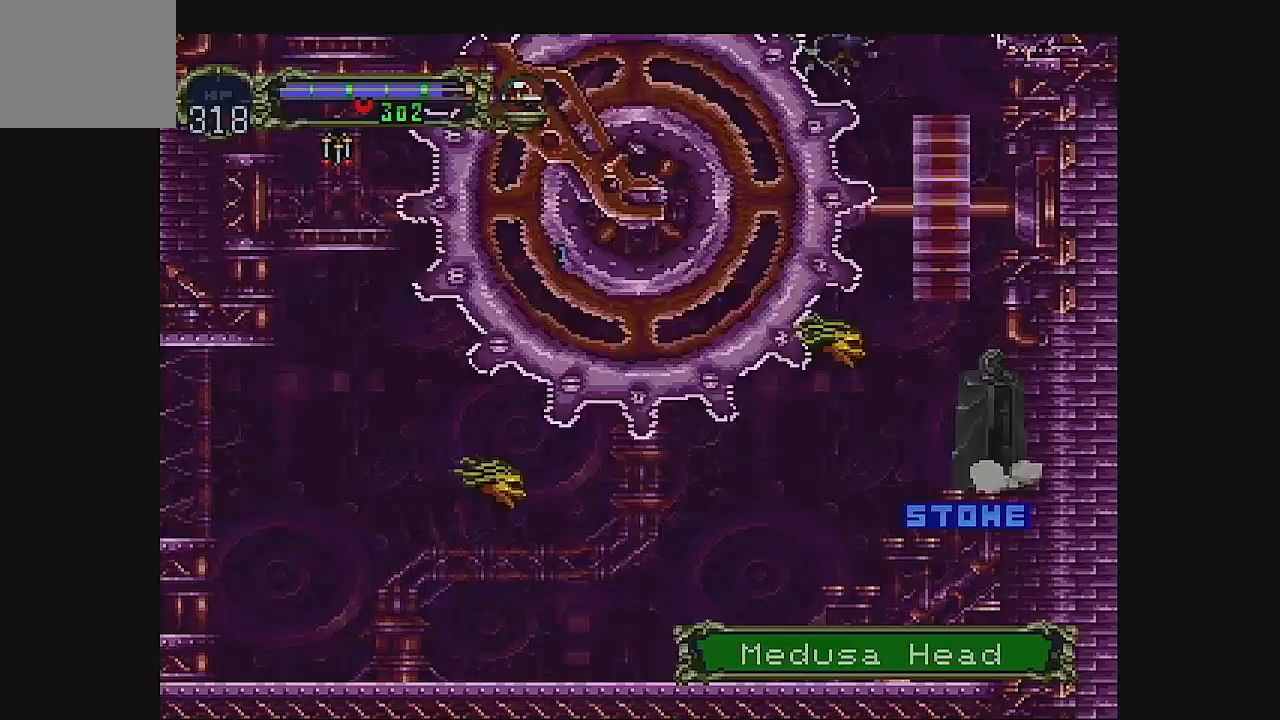
{"dt_ms": 500, "buttons": ["A", "DPAD_DOWN"], "left_stick": "center", "events": [[33, "A", "down"], [333, "A", "up"], [400, "DPAD_DOWN", "down"], [500, "A", "down"]]}
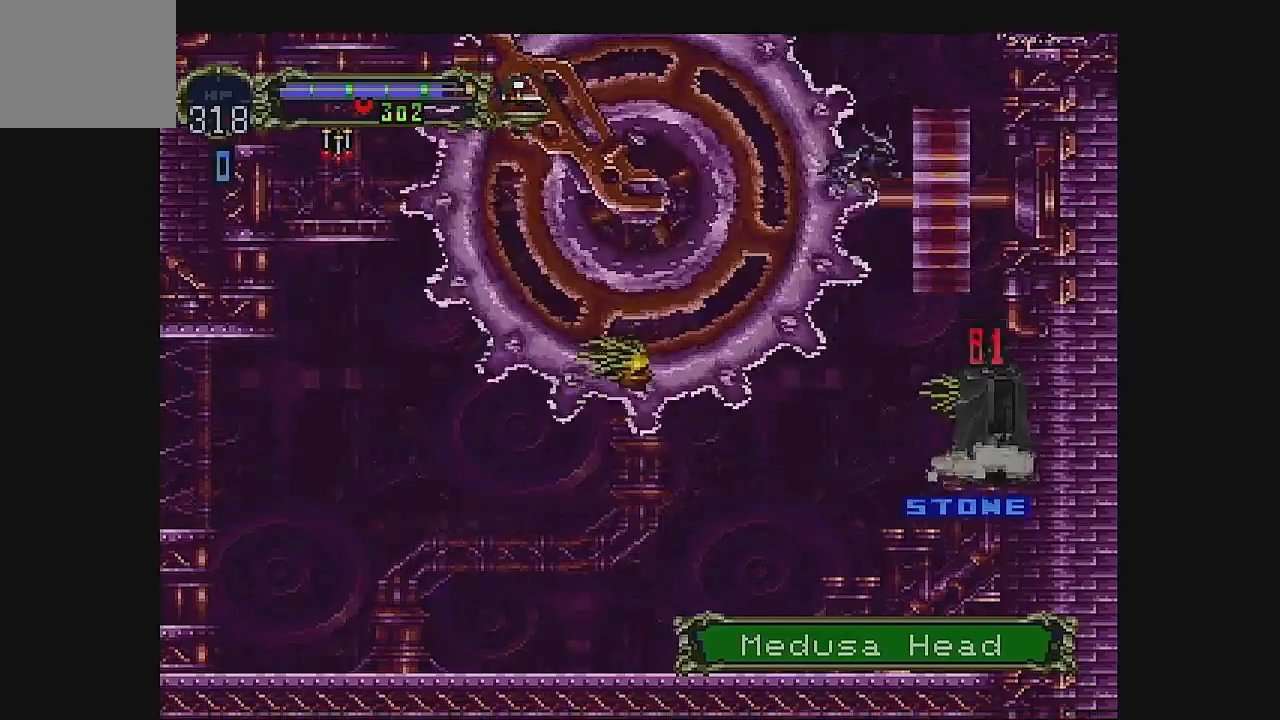
{"dt_ms": 500, "buttons": ["A", "DPAD_RIGHT"], "left_stick": "center", "events": [[33, "DPAD_DOWN", "up"], [100, "A", "up"], [100, "DPAD_DOWN", "down"], [133, "DPAD_RIGHT", "down"], [167, "DPAD_DOWN", "up"], [200, "A", "down"], [333, "A", "up"], [400, "A", "down"]]}
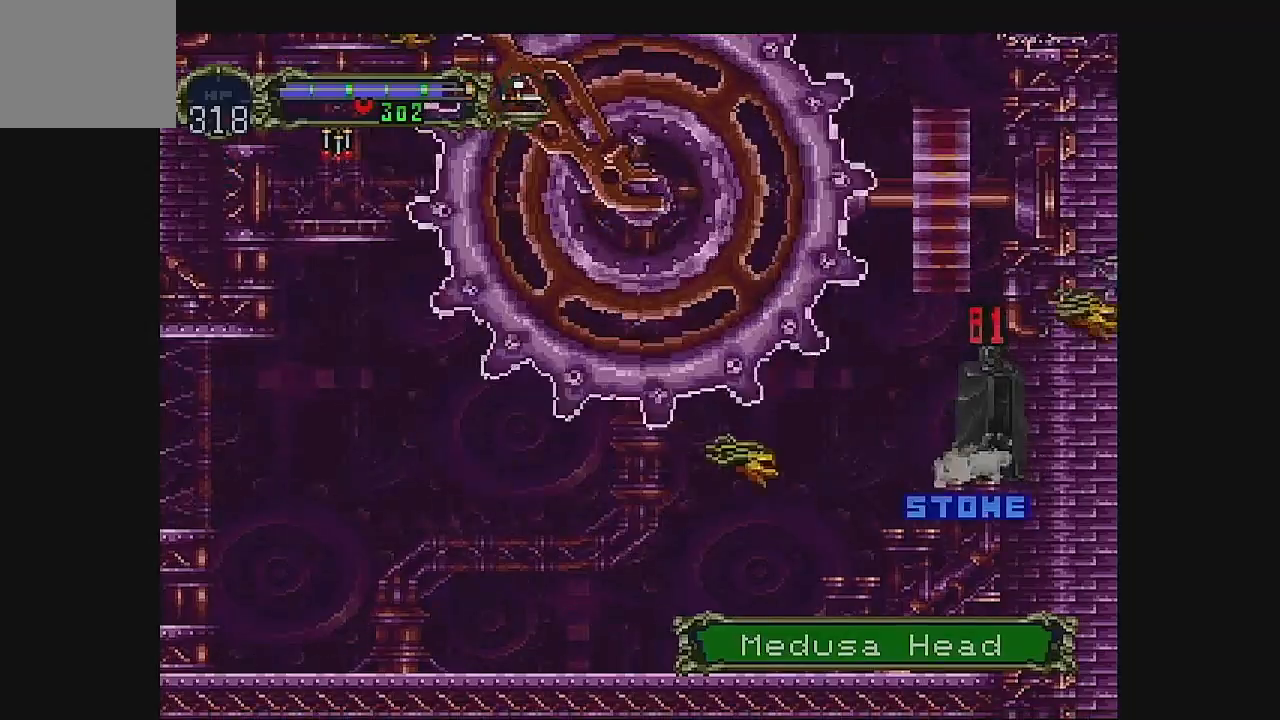
{"dt_ms": 500, "buttons": ["DPAD_RIGHT"], "left_stick": "center", "events": [[33, "A", "up"], [67, "DPAD_LEFT", "down"], [133, "A", "down"], [133, "DPAD_LEFT", "up"], [267, "A", "up"], [367, "A", "down"], [467, "A", "up"]]}
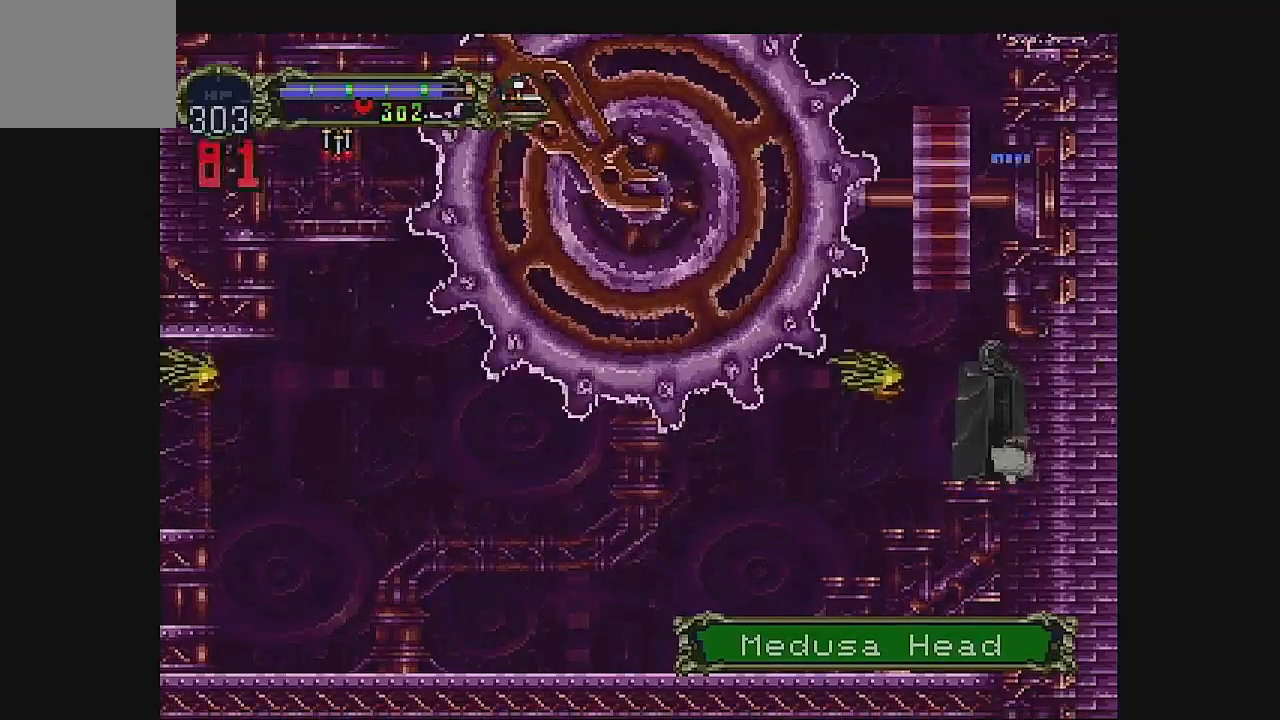
{"dt_ms": 500, "buttons": [], "left_stick": "center", "events": [[67, "A", "down"], [167, "A", "up"], [267, "A", "down"], [367, "A", "up"], [467, "DPAD_RIGHT", "up"]]}
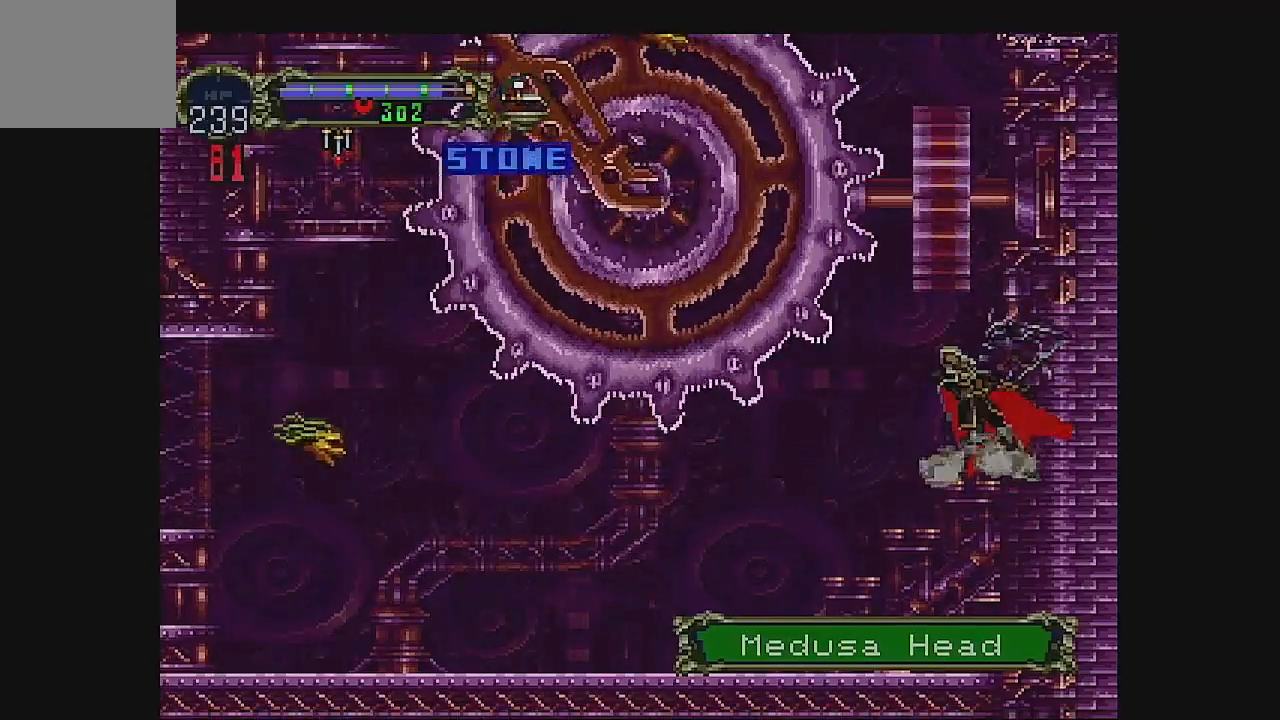
{"dt_ms": 500, "buttons": ["A"], "left_stick": "center", "events": [[233, "DPAD_RIGHT", "down"], [400, "DPAD_RIGHT", "up"], [500, "A", "down"]]}
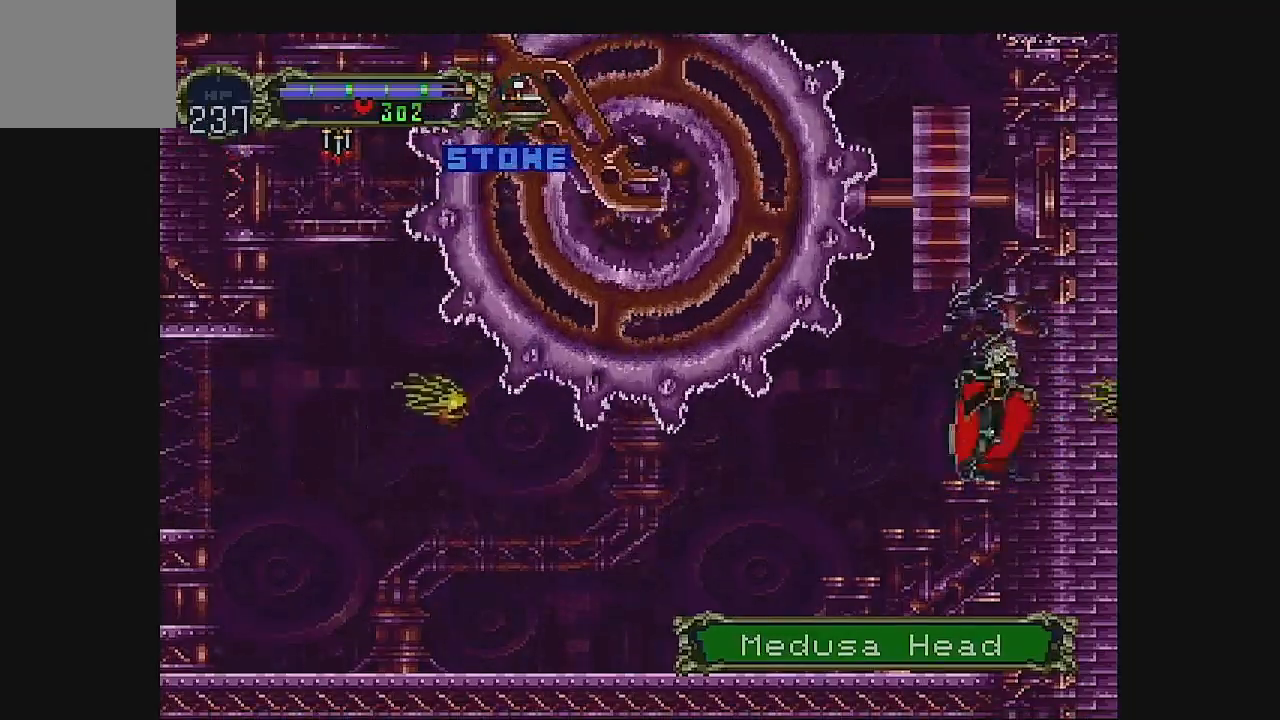
{"dt_ms": 500, "buttons": ["A"], "left_stick": "center", "events": []}
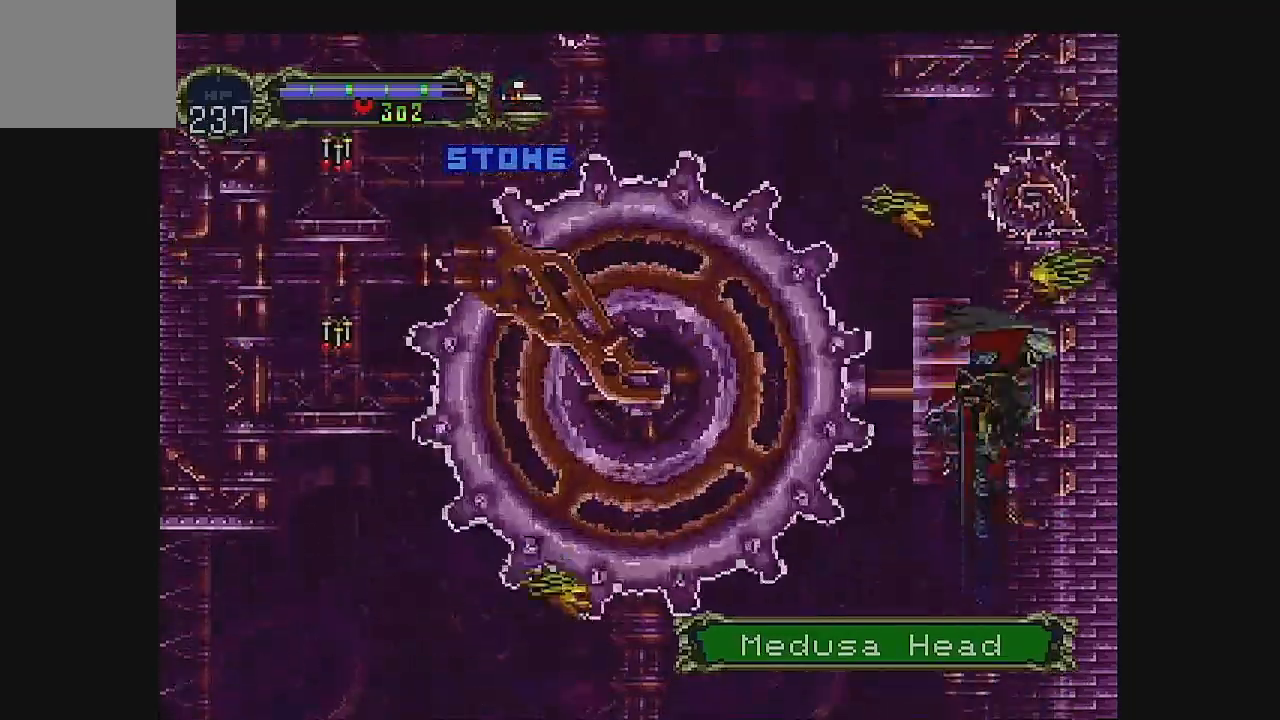
{"dt_ms": 1000, "buttons": ["A"], "left_stick": "center"}
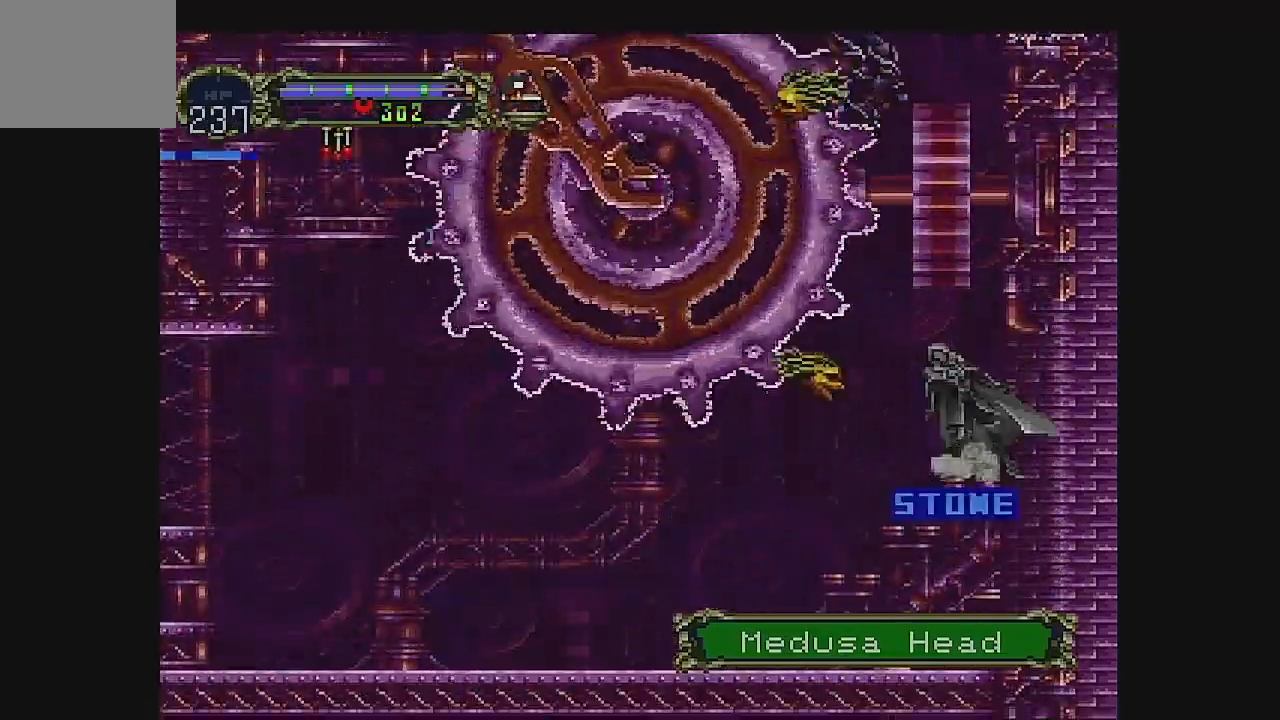
{"dt_ms": 500, "buttons": ["DPAD_DOWN"], "left_stick": "center", "events": [[333, "DPAD_DOWN", "down"], [367, "DPAD_LEFT", "down"], [467, "A", "up"], [500, "DPAD_LEFT", "up"]]}
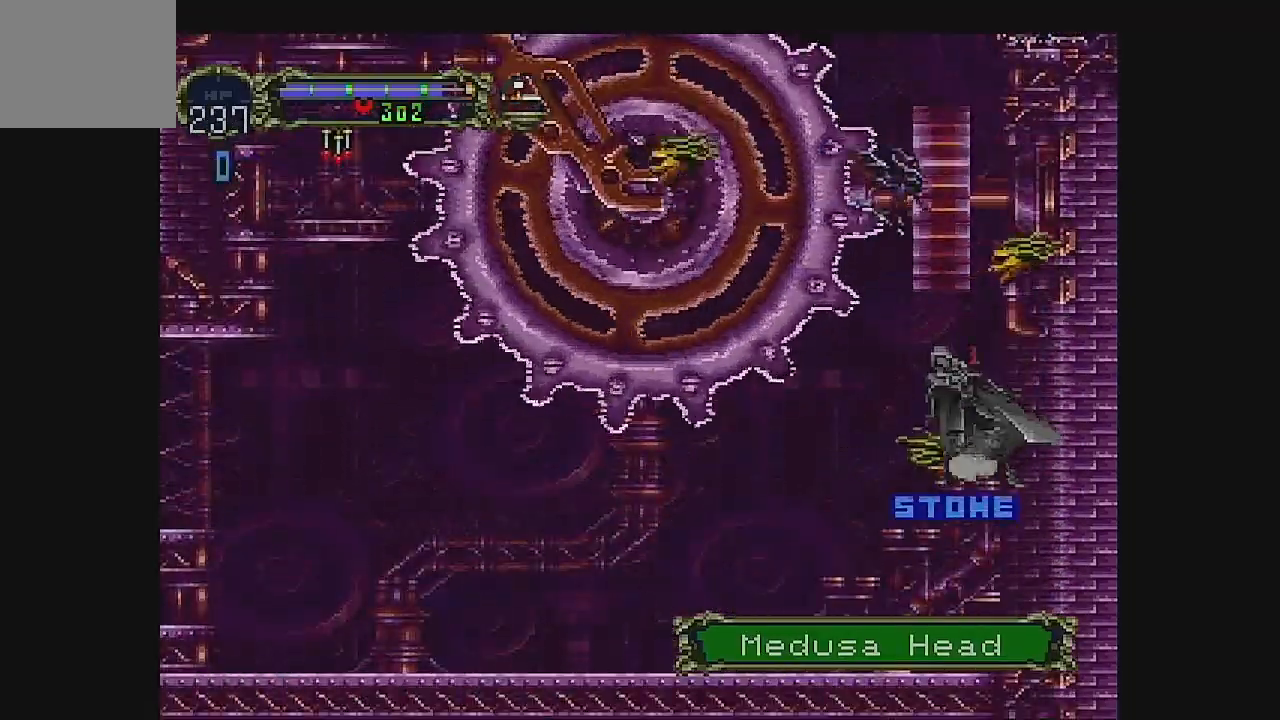
{"dt_ms": 500, "buttons": ["A", "DPAD_RIGHT"], "left_stick": "center", "events": [[33, "A", "down"], [33, "DPAD_RIGHT", "down"], [133, "DPAD_DOWN", "up"], [200, "A", "up"], [267, "A", "down"], [333, "DPAD_LEFT", "down"], [400, "A", "up"], [433, "DPAD_LEFT", "up"], [500, "A", "down"]]}
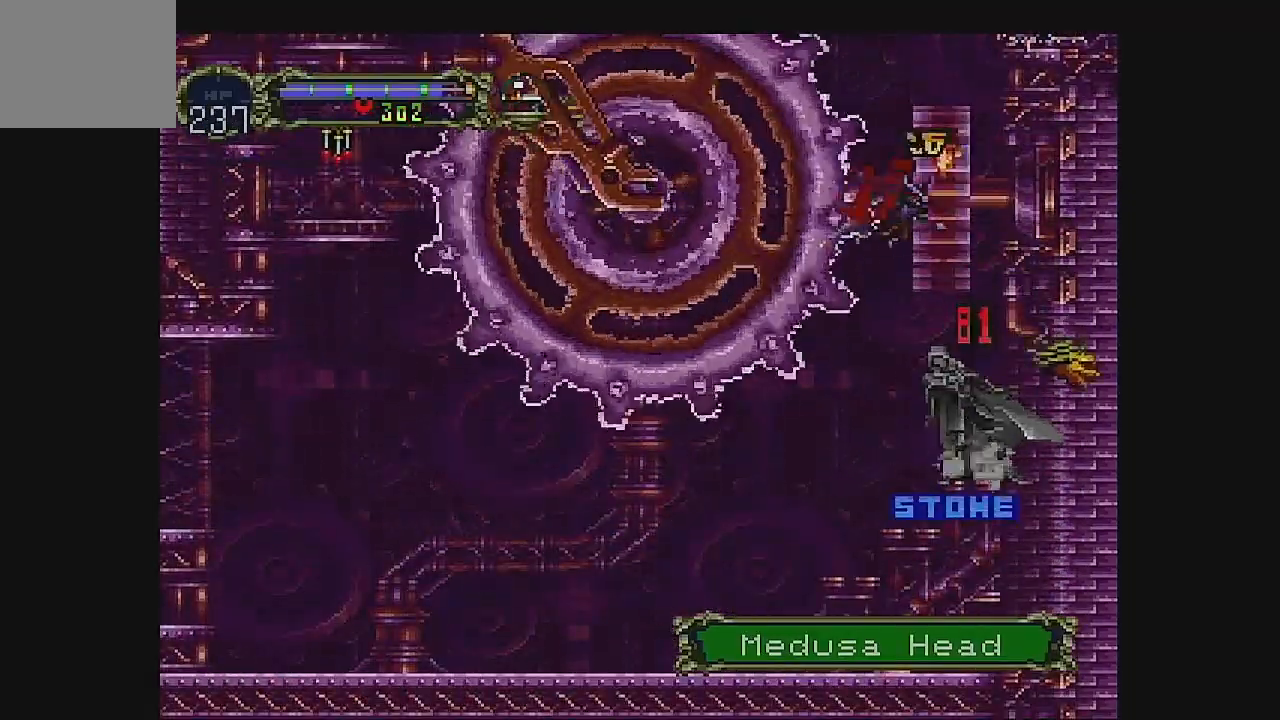
{"dt_ms": 500, "buttons": ["DPAD_RIGHT"], "left_stick": "center", "events": [[67, "DPAD_LEFT", "down"], [100, "DPAD_UP", "down"], [133, "DPAD_LEFT", "up"], [133, "DPAD_UP", "up"], [300, "A", "up"], [400, "A", "down"], [500, "A", "up"]]}
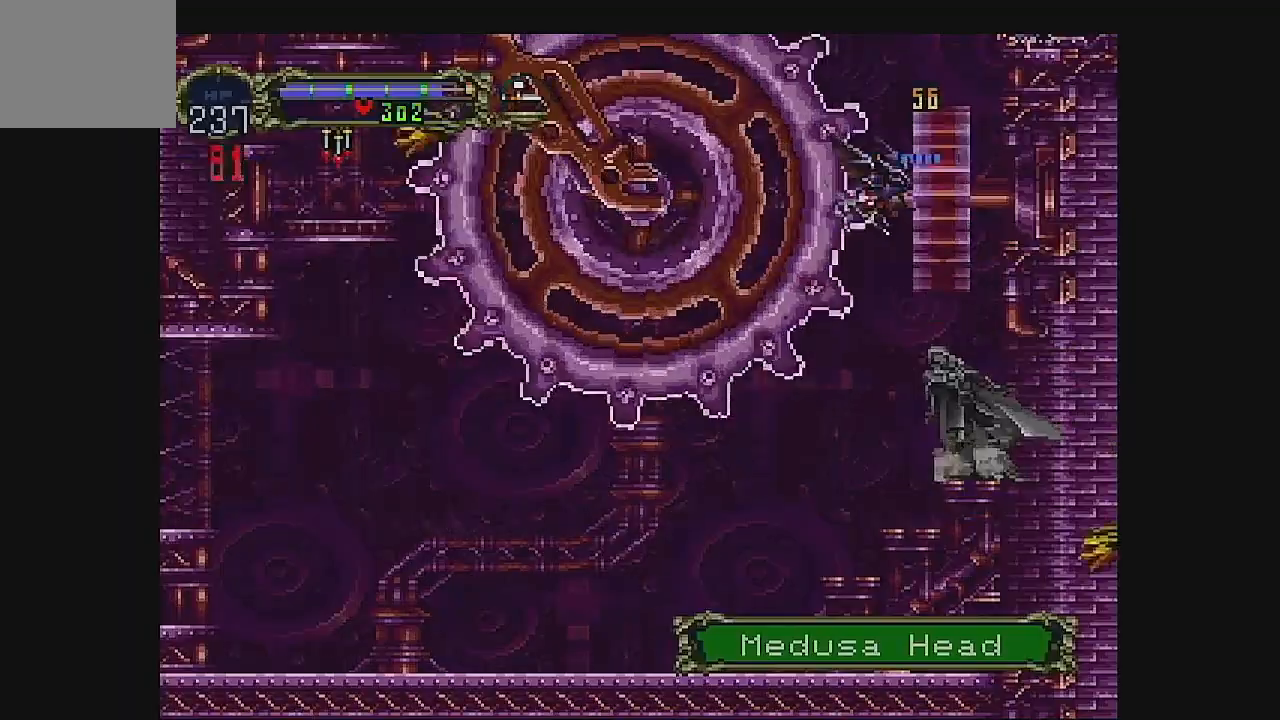
{"dt_ms": 500, "buttons": ["A", "DPAD_RIGHT"], "left_stick": "center", "events": [[100, "A", "down"], [200, "DPAD_UP", "down"], [233, "DPAD_UP", "up"], [267, "A", "up"], [400, "A", "down"]]}
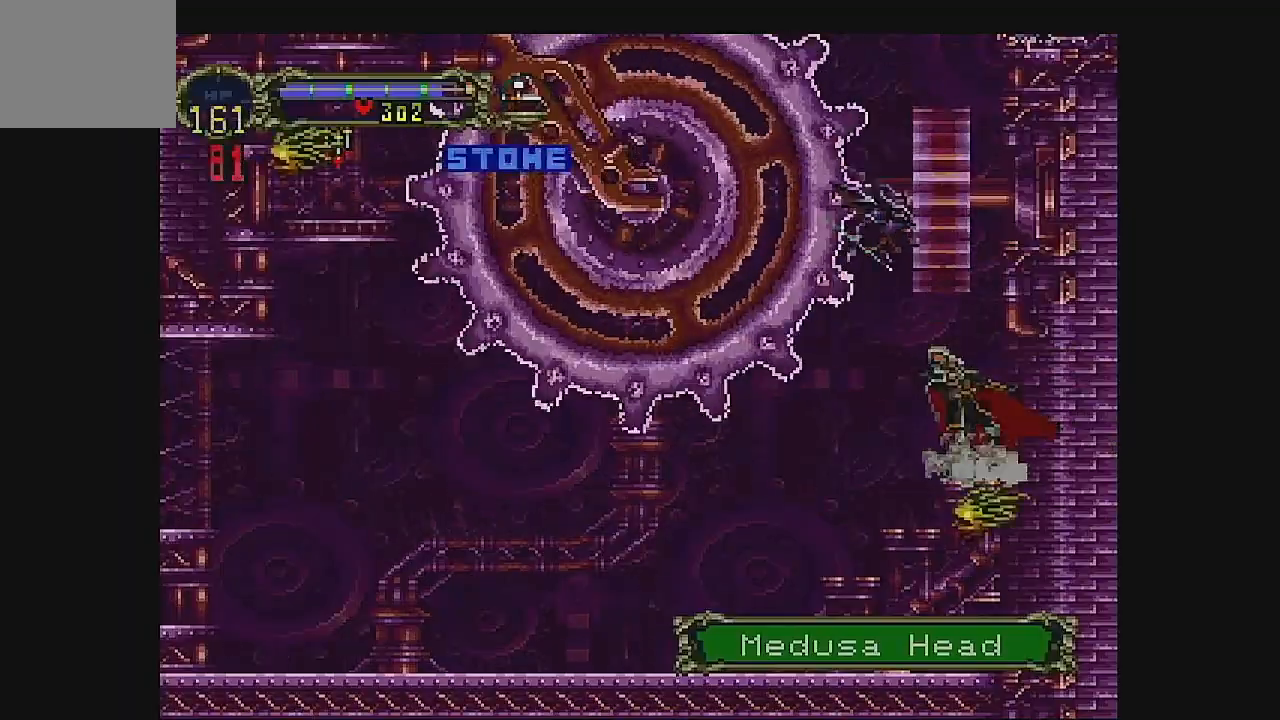
{"dt_ms": 500, "buttons": ["A", "DPAD_RIGHT"], "left_stick": "center", "events": [[233, "A", "up"], [367, "A", "down"]]}
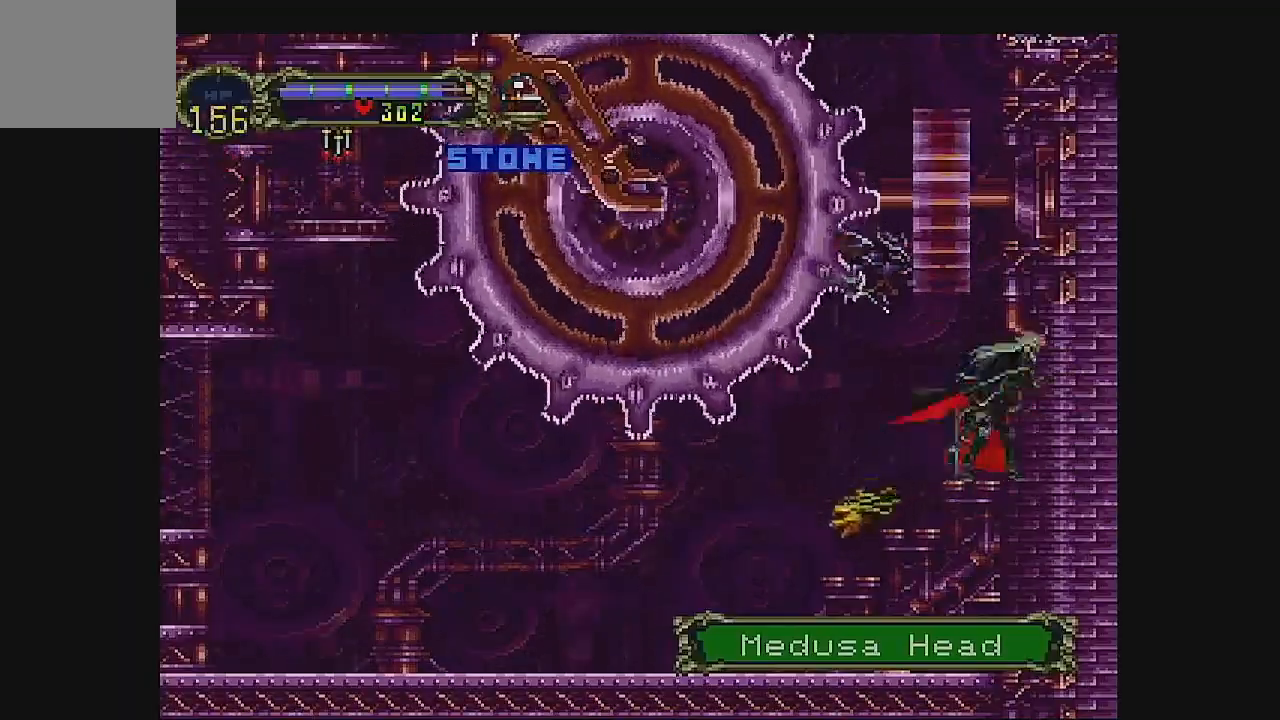
{"dt_ms": 500, "buttons": ["A", "B", "DPAD_RIGHT"], "left_stick": "center", "events": [[67, "A", "up"], [167, "A", "down"], [500, "B", "down"]]}
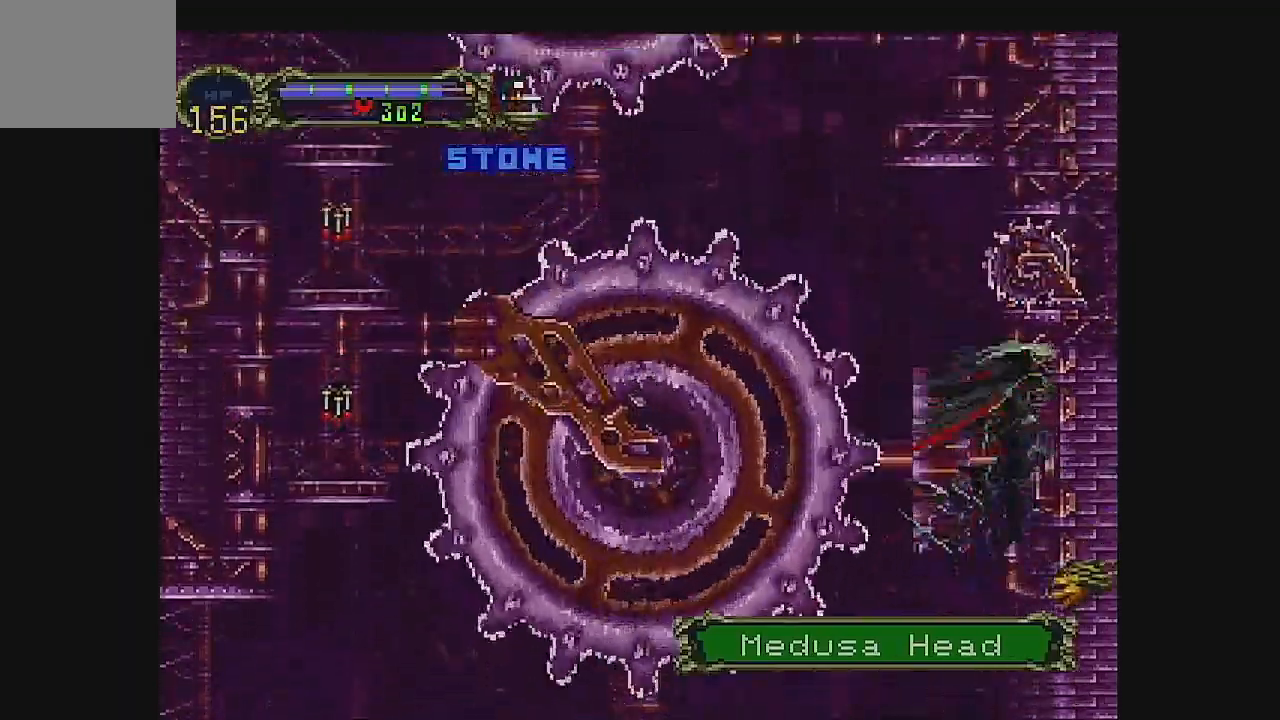
{"dt_ms": 500, "buttons": [], "left_stick": "center", "events": [[33, "DPAD_RIGHT", "up"], [333, "A", "up"], [333, "B", "up"]]}
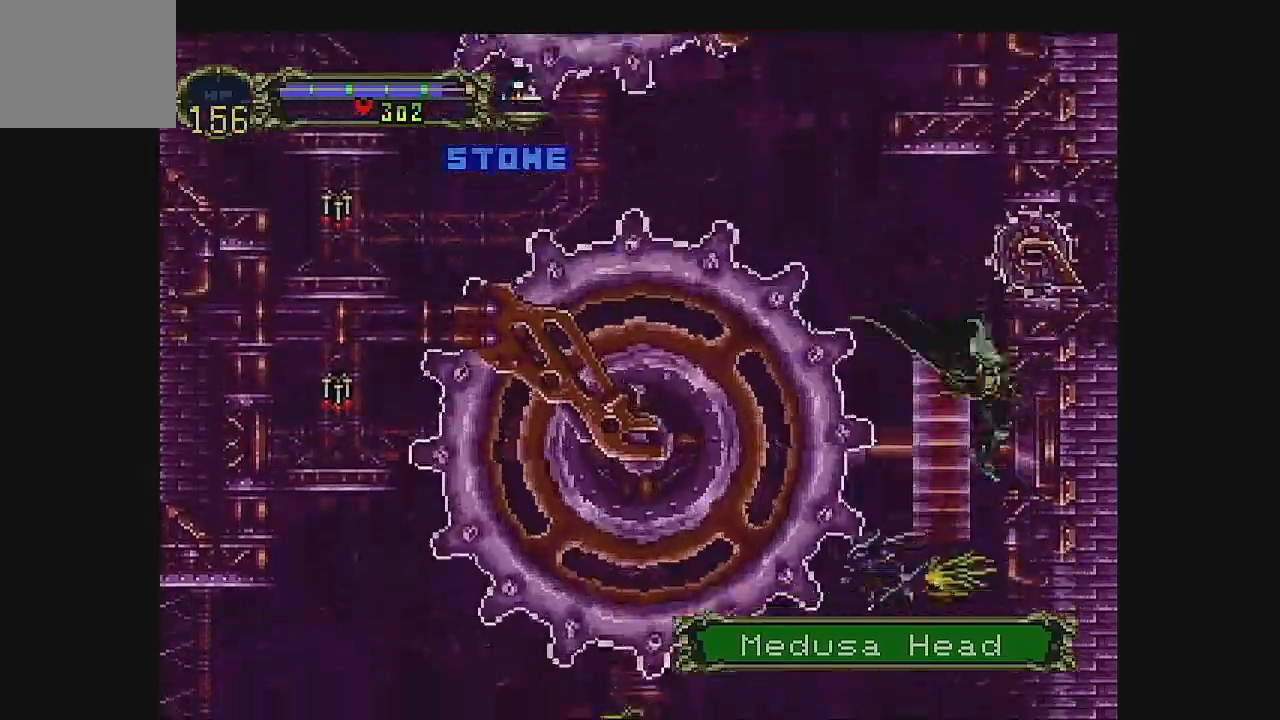
{"dt_ms": 500, "buttons": ["A"], "left_stick": "center", "events": [[333, "A", "down"]]}
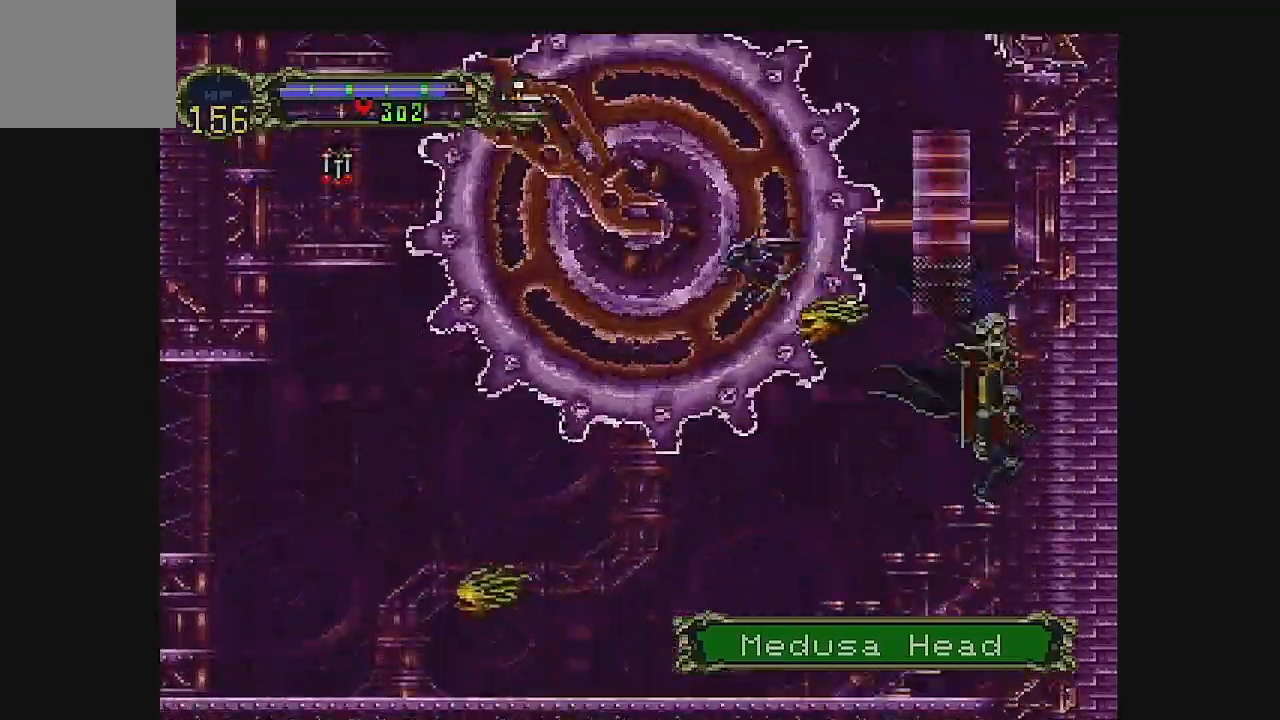
{"dt_ms": 500, "buttons": ["A"], "left_stick": "center", "events": [[67, "A", "up"], [167, "A", "down"]]}